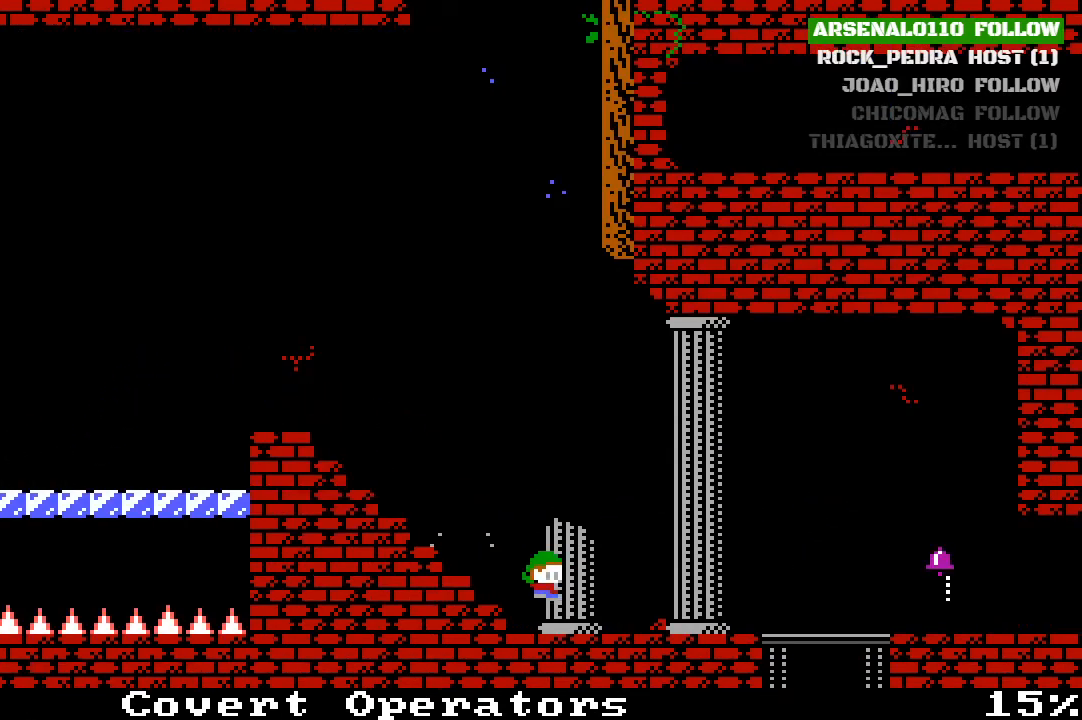
Gameplay with a controller (PlayStation layout); each line is a JSON object with the inputs held at the frame after it. "events" lists button and stick changes between this image and that frame as [ms after this image, input, new state], when the widget could be followed in between. Not read: right_stick.
{"buttons": ["DPAD_RIGHT"], "left_stick": "center", "events": []}
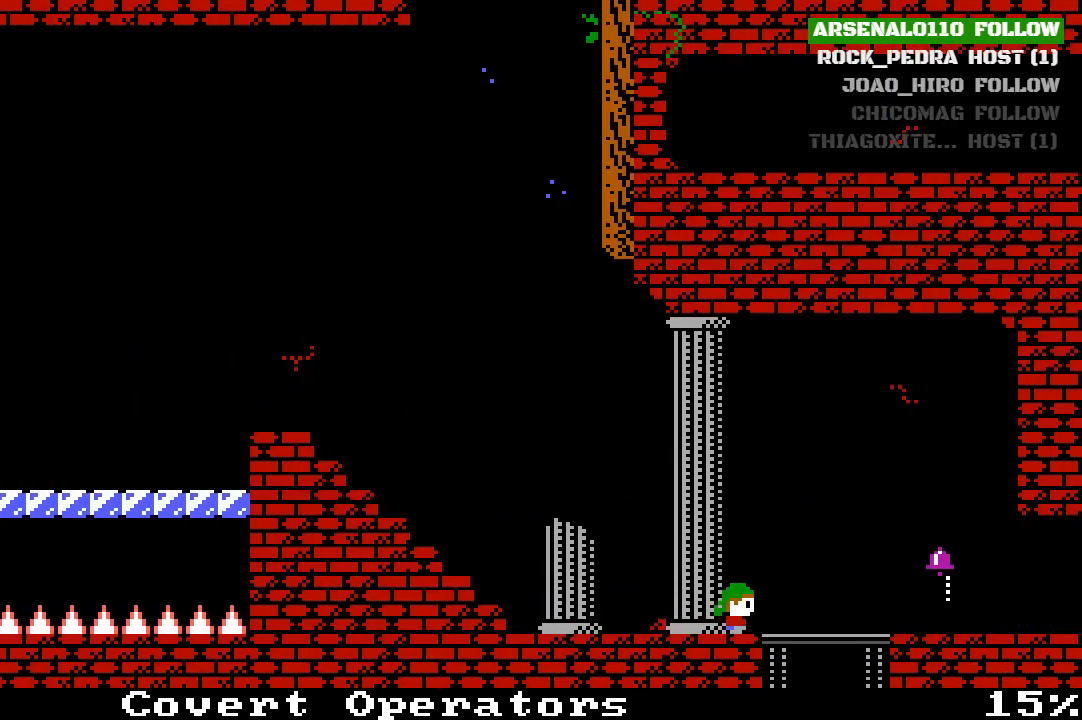
{"buttons": ["DPAD_RIGHT"], "left_stick": "center", "events": []}
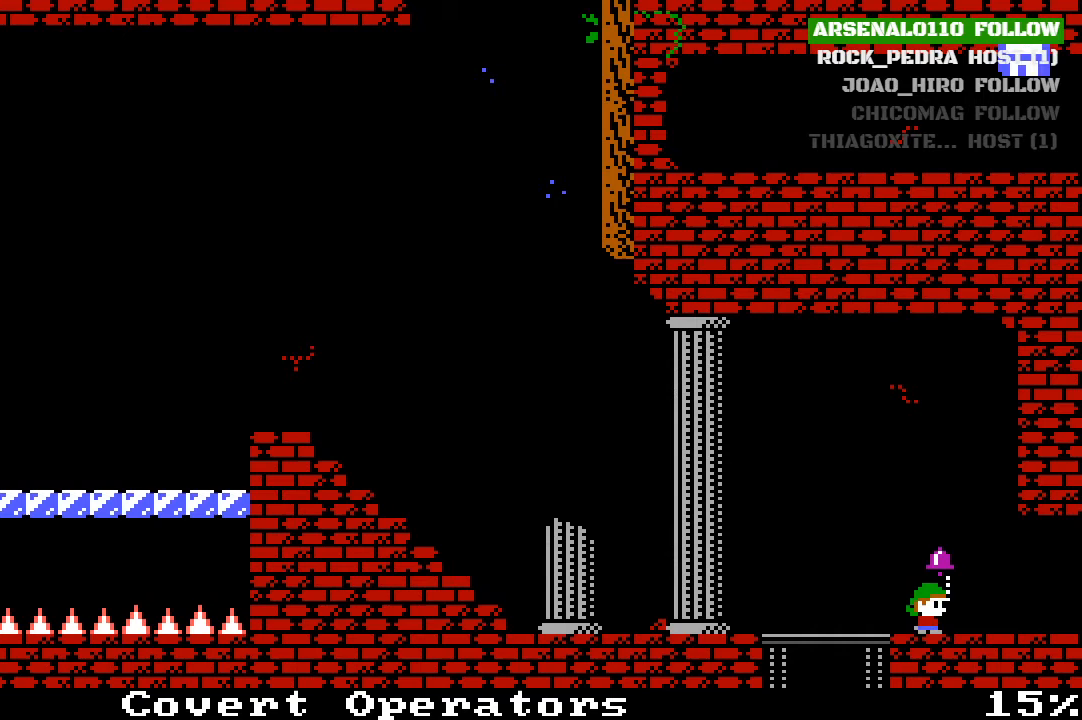
{"buttons": ["DPAD_RIGHT"], "left_stick": "center", "events": []}
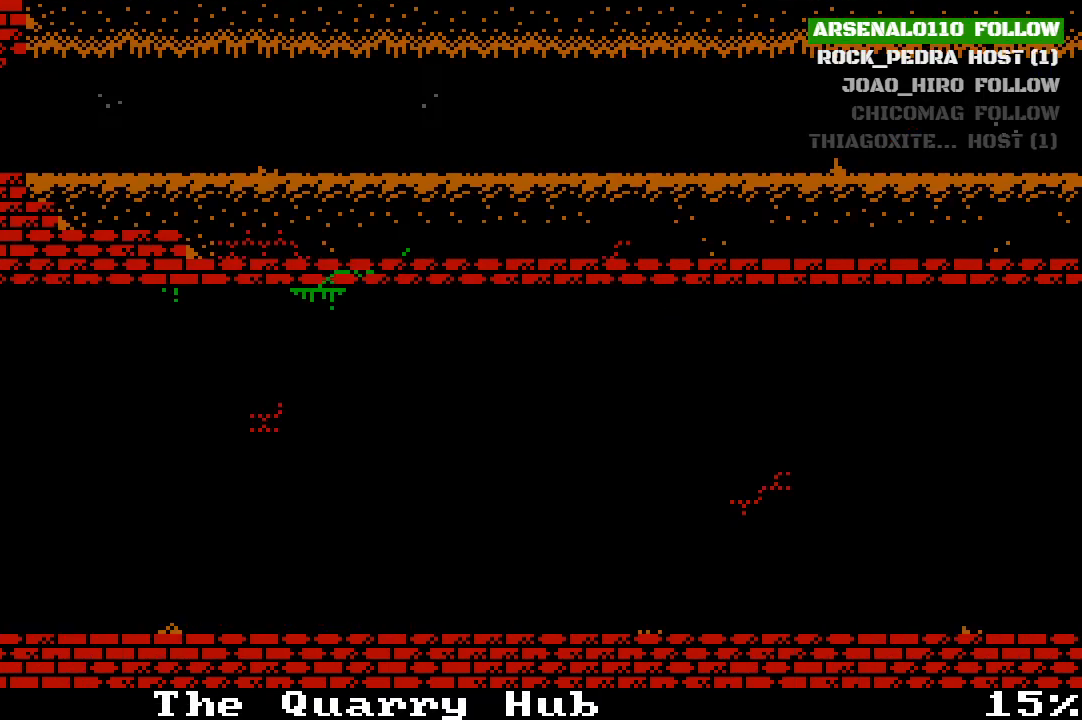
{"buttons": ["DPAD_RIGHT"], "left_stick": "center", "events": []}
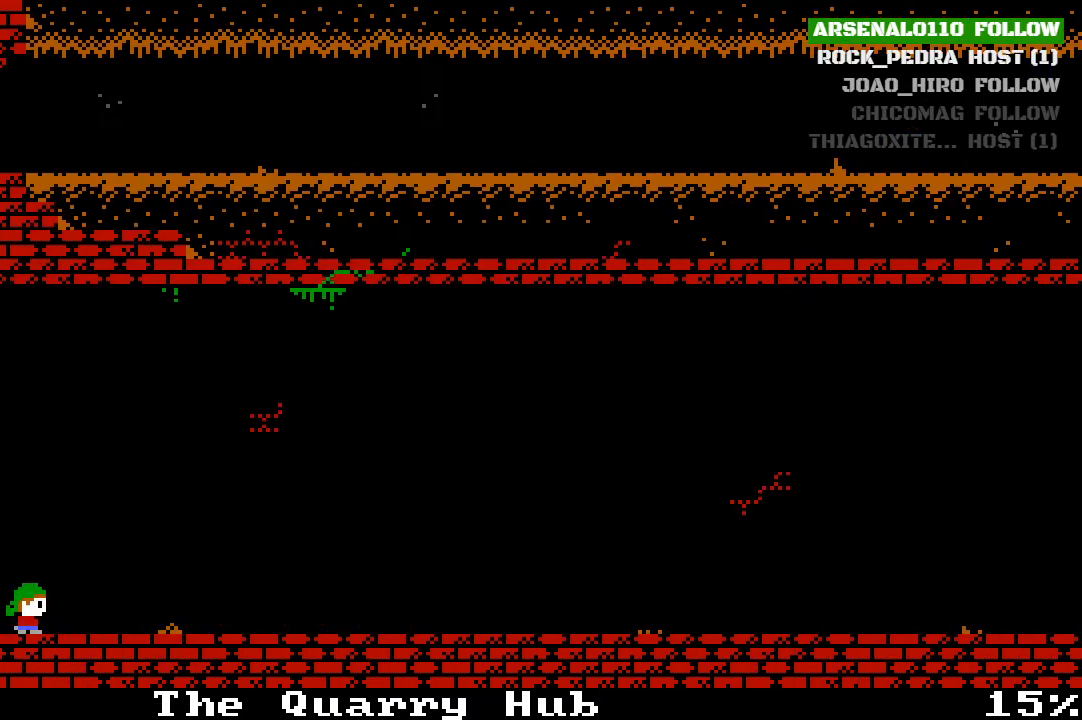
{"buttons": ["DPAD_RIGHT"], "left_stick": "center", "events": []}
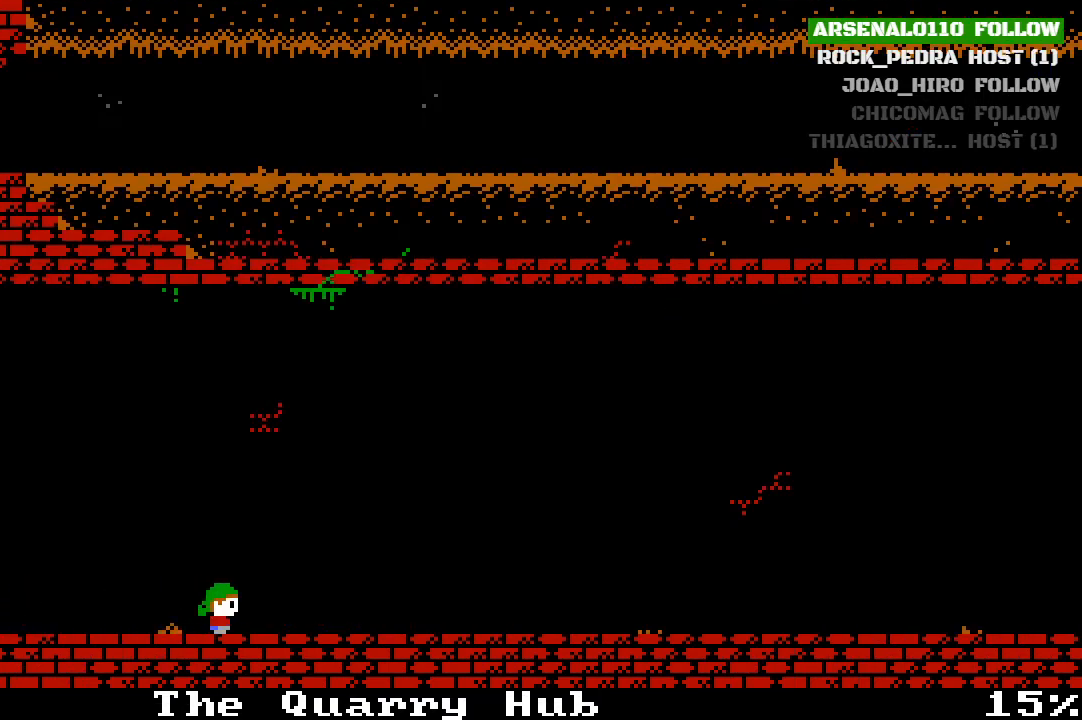
{"buttons": ["DPAD_RIGHT"], "left_stick": "center", "events": []}
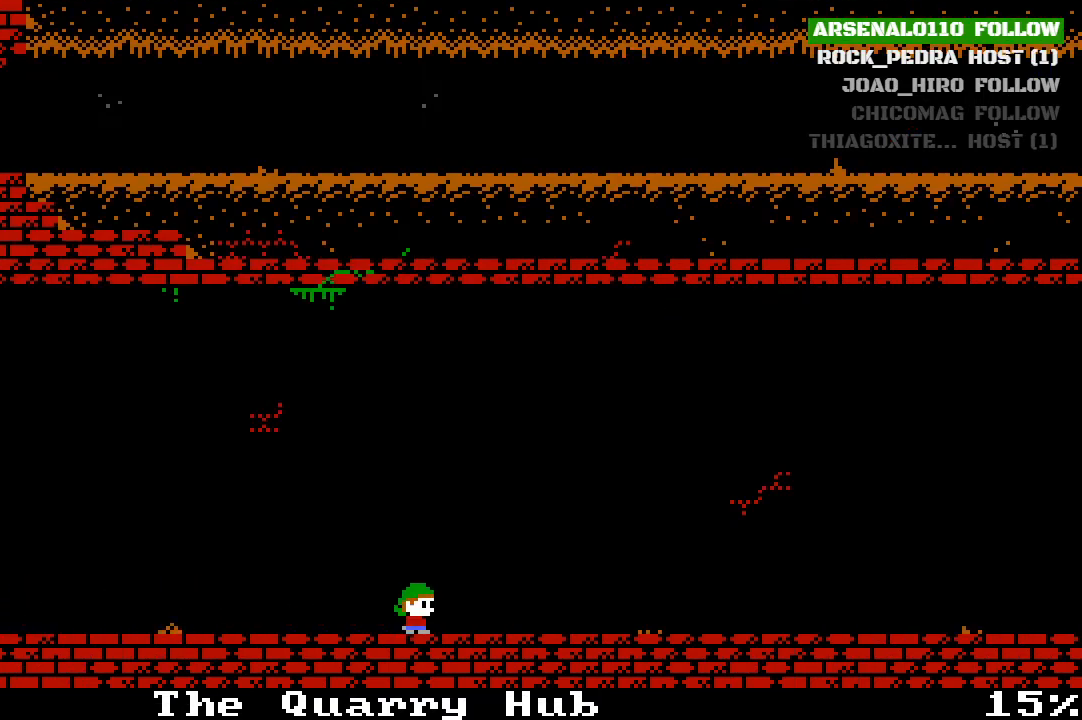
{"buttons": ["DPAD_RIGHT"], "left_stick": "center", "events": []}
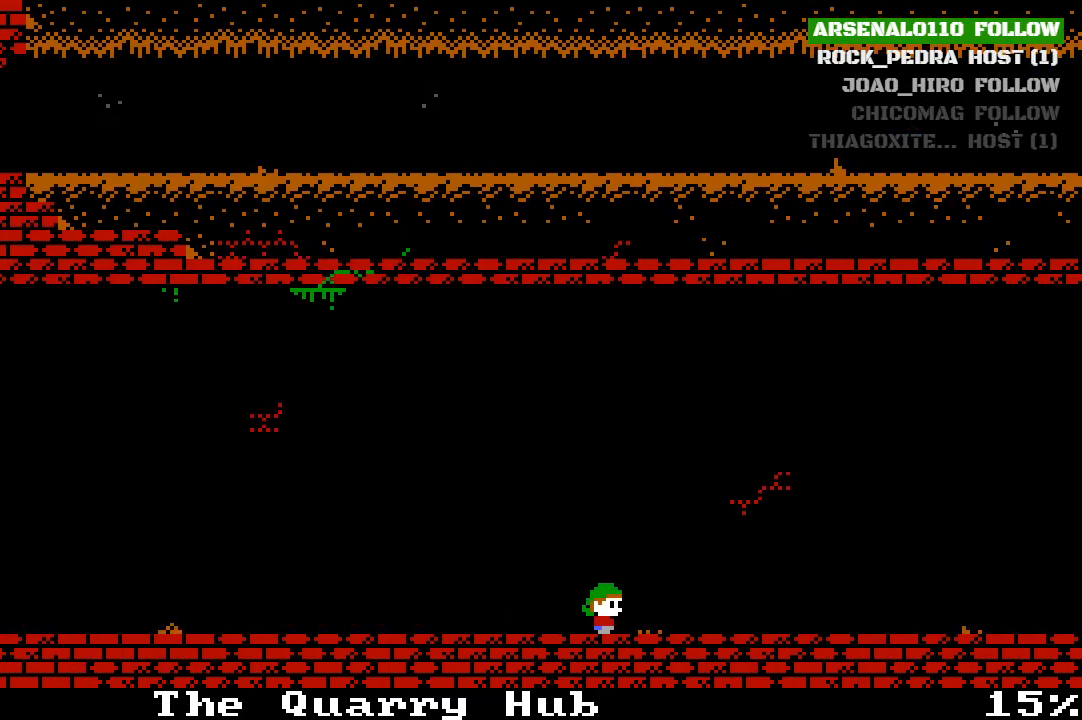
{"buttons": ["DPAD_RIGHT"], "left_stick": "center", "events": [[67, "DPAD_RIGHT", "up"], [233, "DPAD_RIGHT", "down"]]}
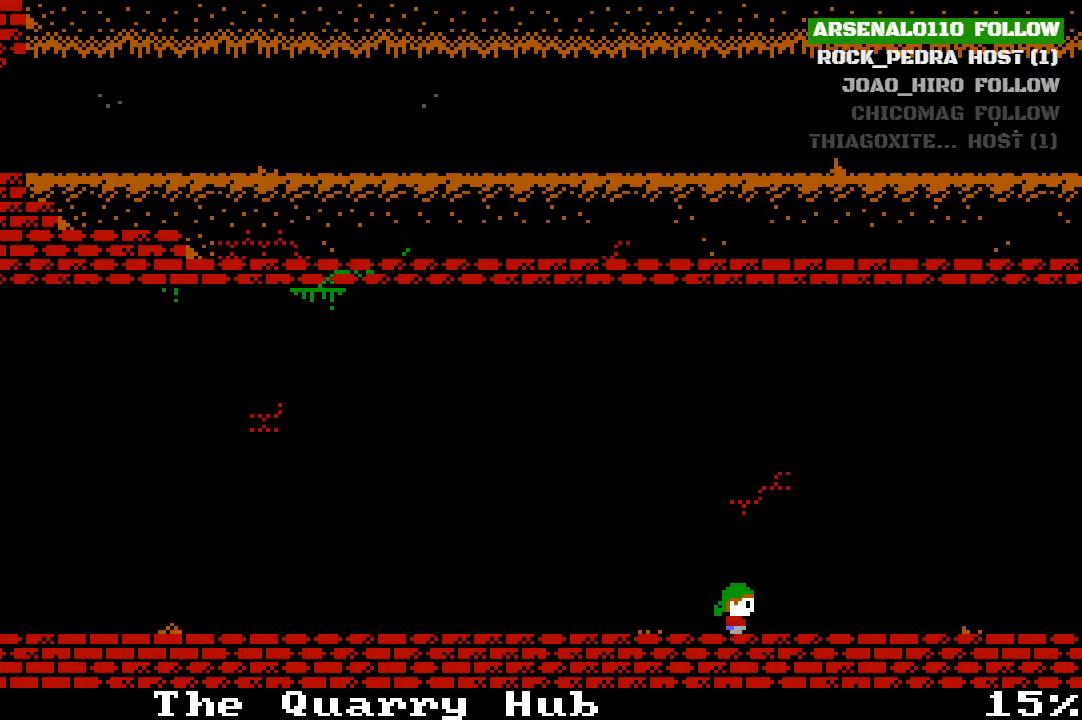
{"buttons": ["DPAD_RIGHT"], "left_stick": "center", "events": [[133, "DPAD_RIGHT", "up"], [300, "DPAD_RIGHT", "down"]]}
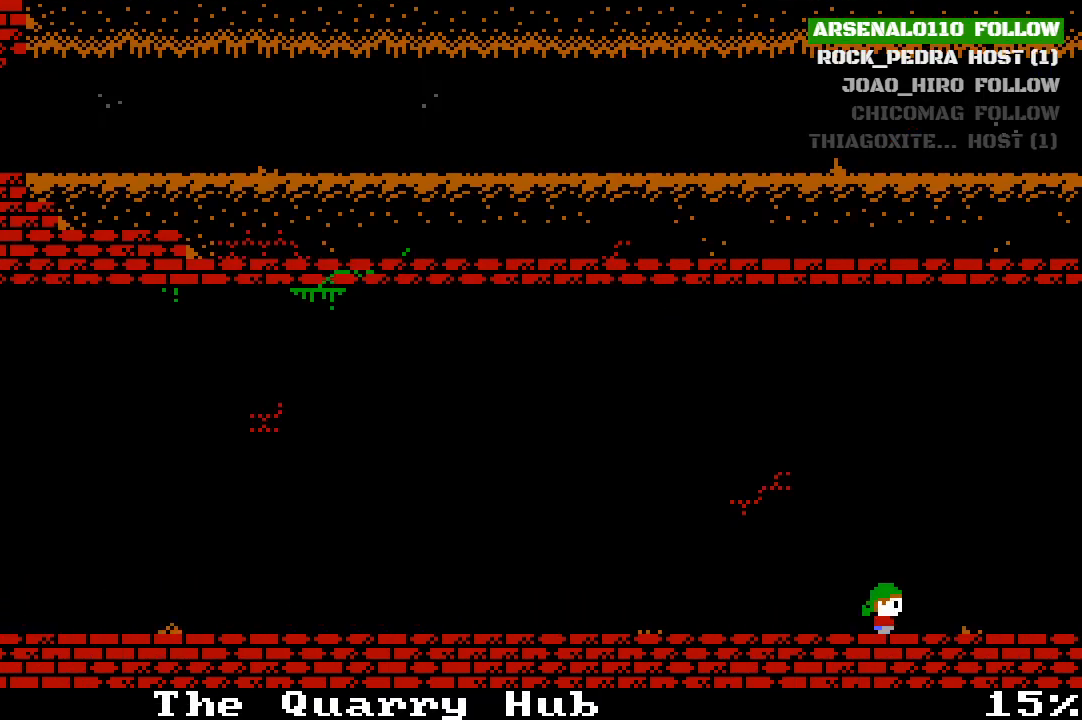
{"buttons": ["DPAD_RIGHT"], "left_stick": "center", "events": []}
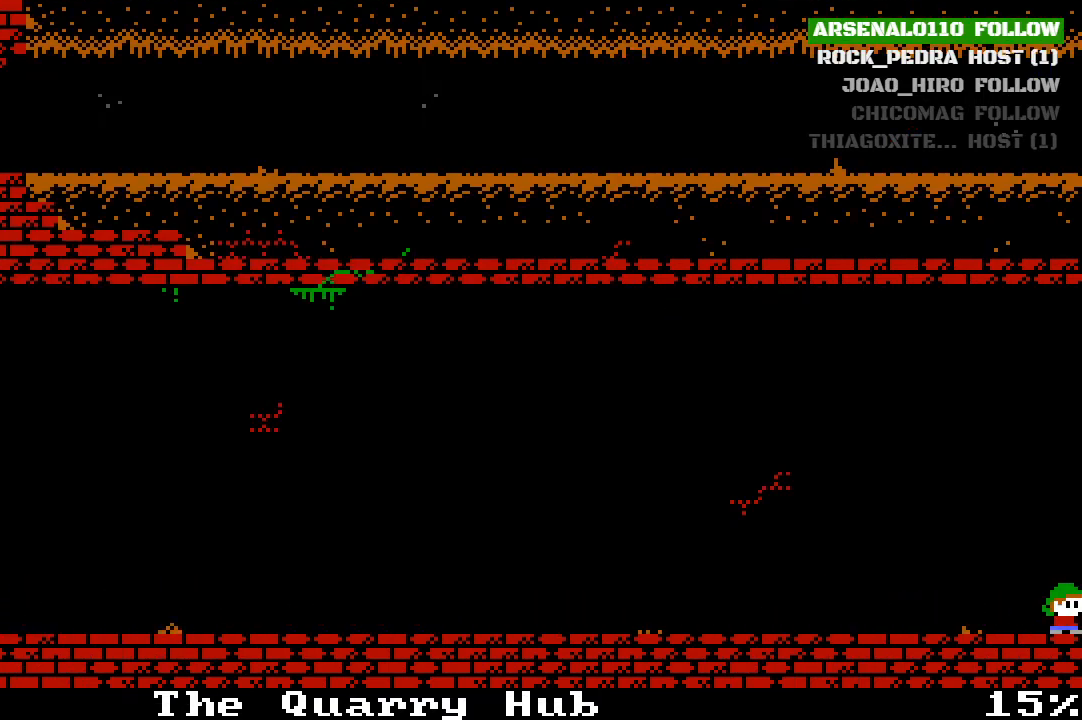
{"buttons": [], "left_stick": "center", "events": [[33, "DPAD_RIGHT", "up"], [233, "DPAD_RIGHT", "down"], [500, "DPAD_RIGHT", "up"]]}
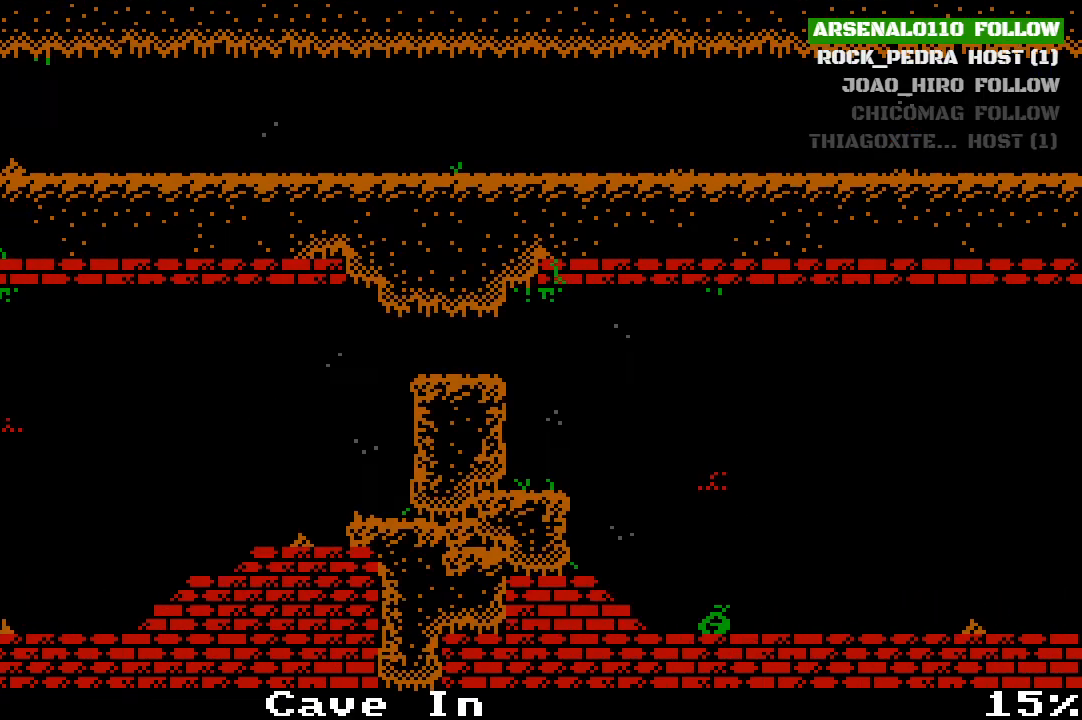
{"buttons": ["DPAD_RIGHT"], "left_stick": "center", "events": [[267, "DPAD_RIGHT", "down"]]}
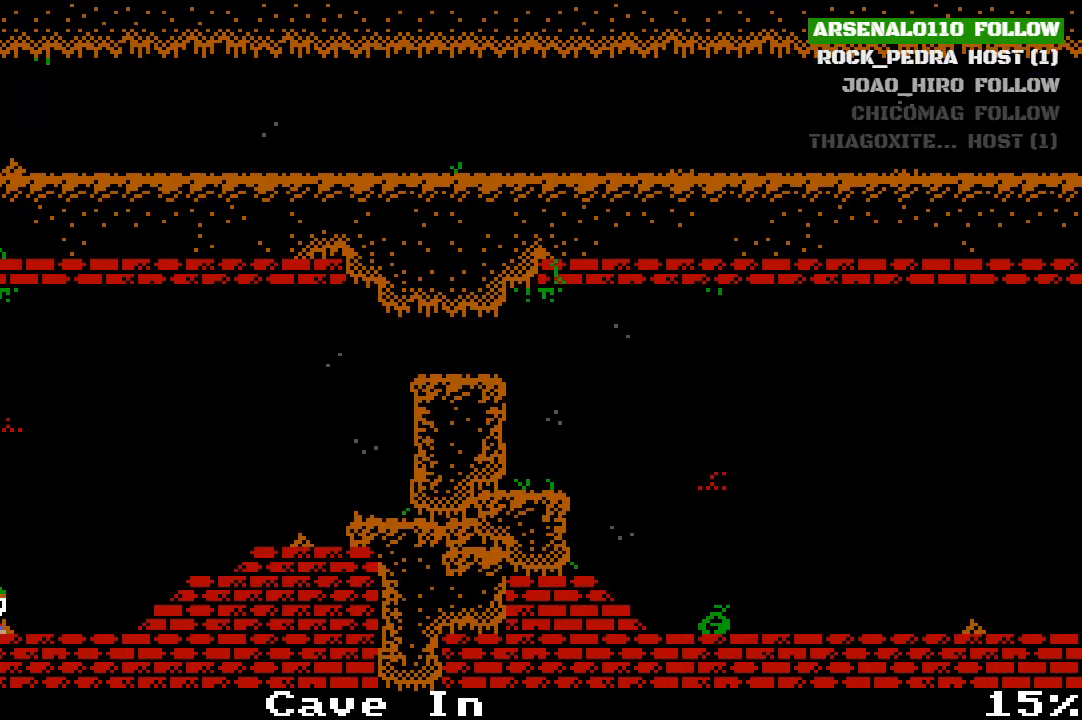
{"buttons": ["DPAD_LEFT"], "left_stick": "center", "events": [[33, "DPAD_RIGHT", "up"], [133, "CROSS", "down"], [167, "DPAD_LEFT", "down"], [300, "CROSS", "up"]]}
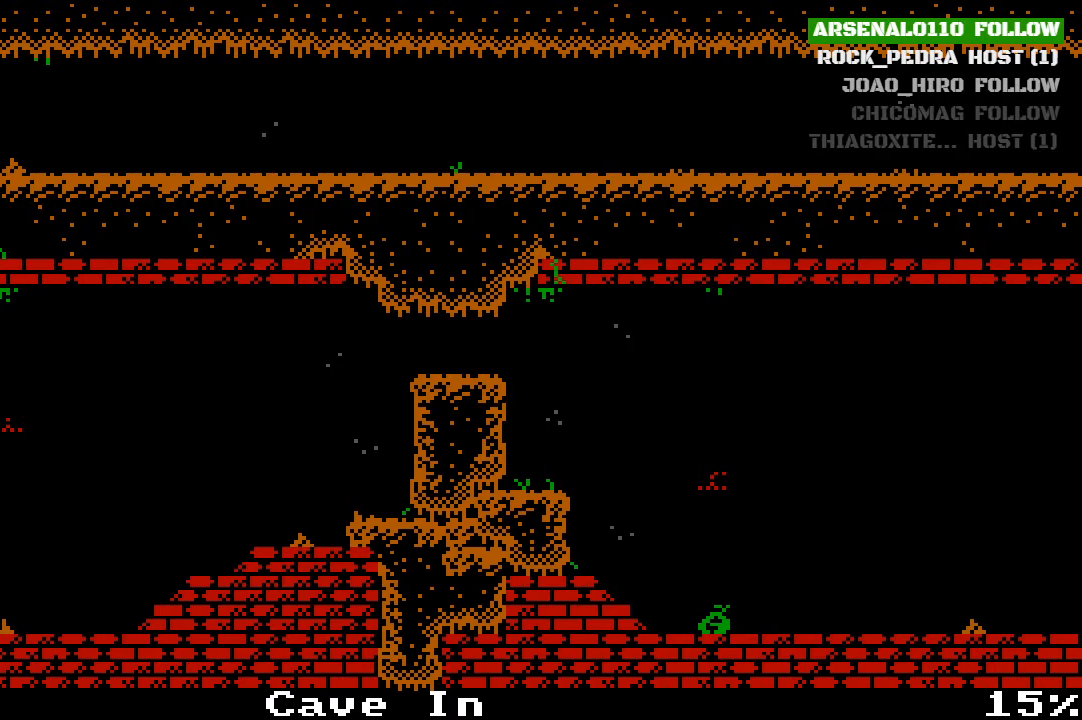
{"buttons": ["DPAD_LEFT"], "left_stick": "center", "events": []}
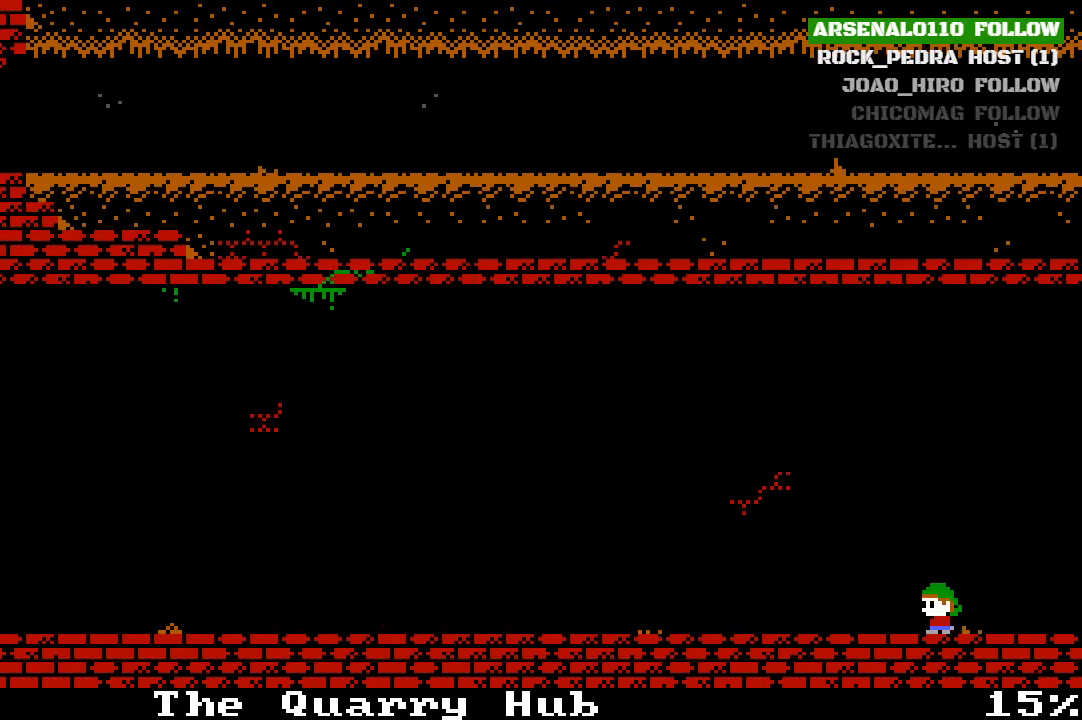
{"buttons": ["DPAD_LEFT"], "left_stick": "center", "events": []}
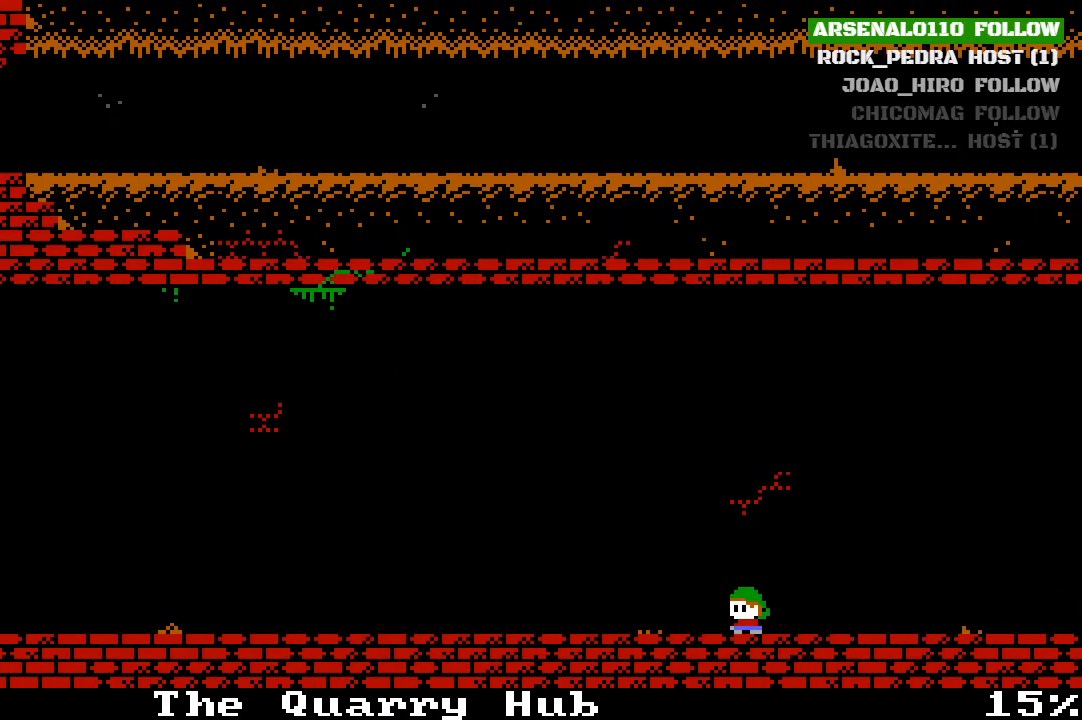
{"buttons": ["DPAD_LEFT"], "left_stick": "center", "events": [[133, "CROSS", "down"], [267, "CROSS", "up"]]}
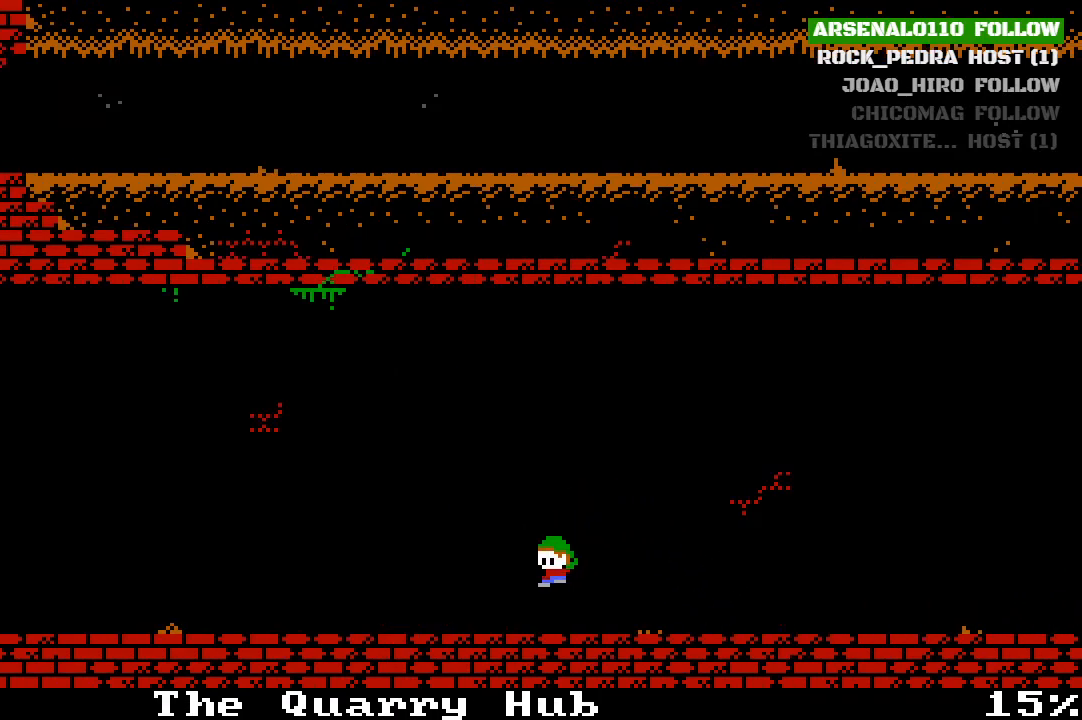
{"buttons": ["DPAD_LEFT"], "left_stick": "center", "events": [[167, "CROSS", "down"], [267, "CROSS", "up"]]}
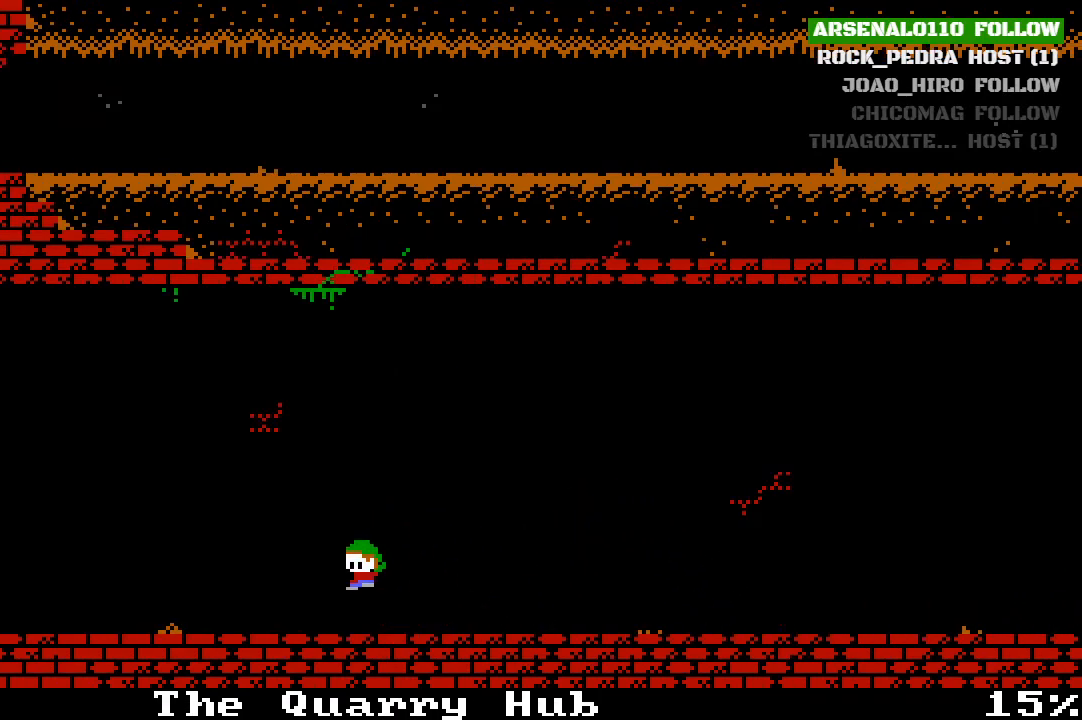
{"buttons": ["DPAD_LEFT"], "left_stick": "center", "events": [[333, "CROSS", "down"], [467, "CROSS", "up"]]}
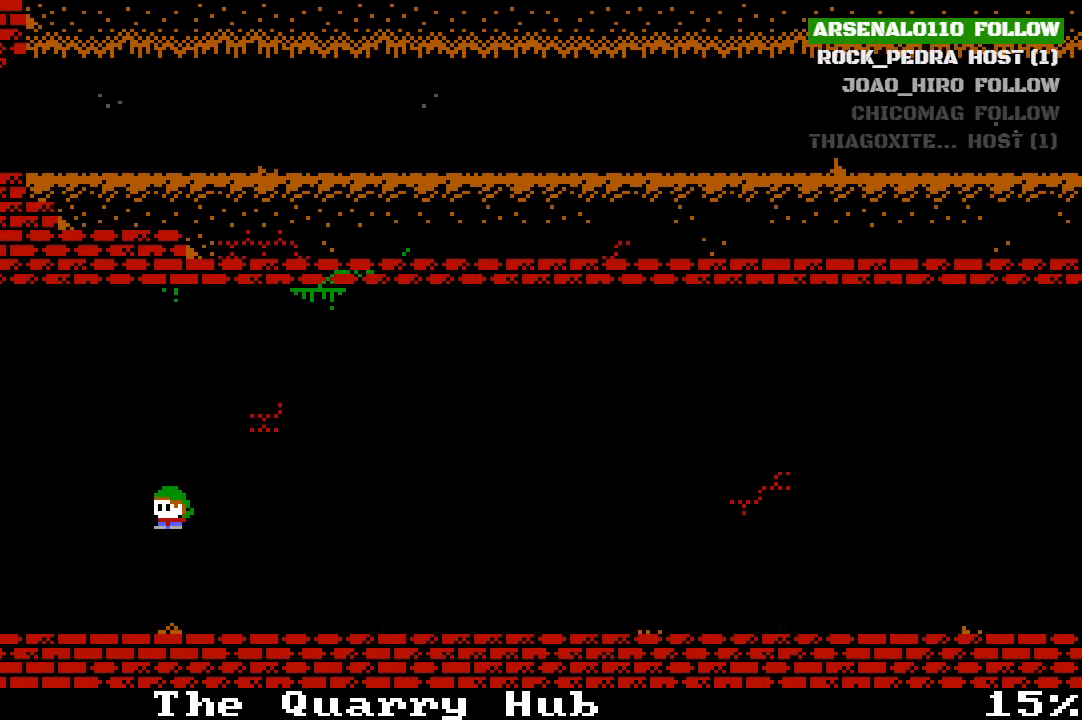
{"buttons": ["DPAD_LEFT"], "left_stick": "center", "events": []}
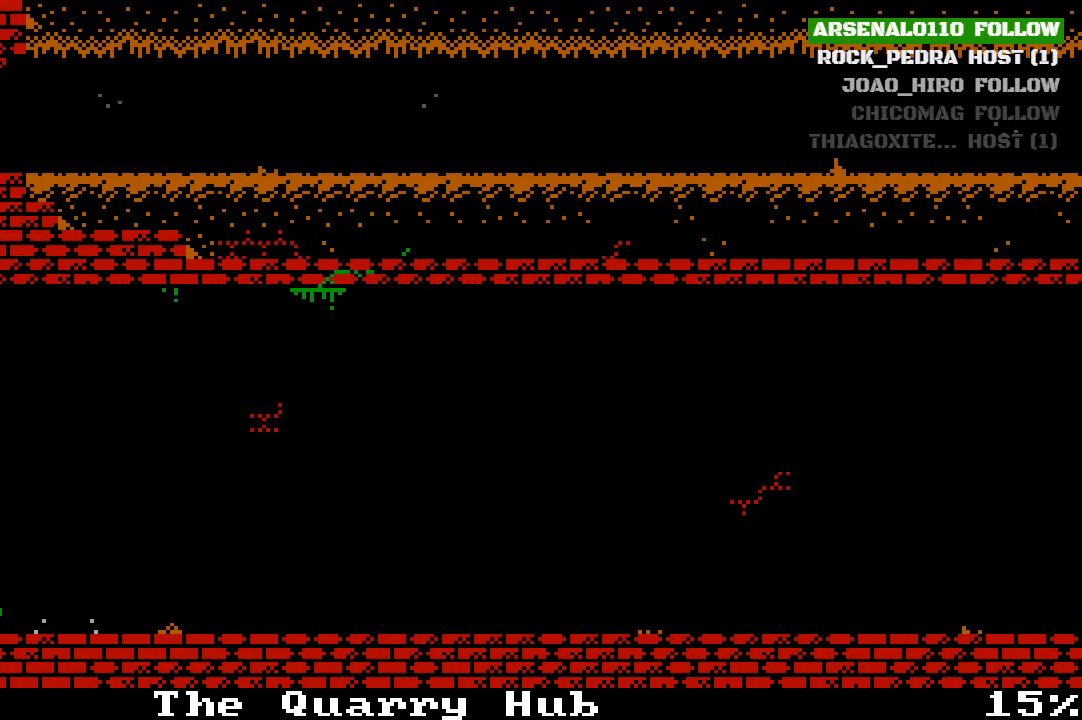
{"buttons": [], "left_stick": "center", "events": [[133, "DPAD_LEFT", "up"], [233, "DPAD_DOWN", "down"], [467, "DPAD_DOWN", "up"]]}
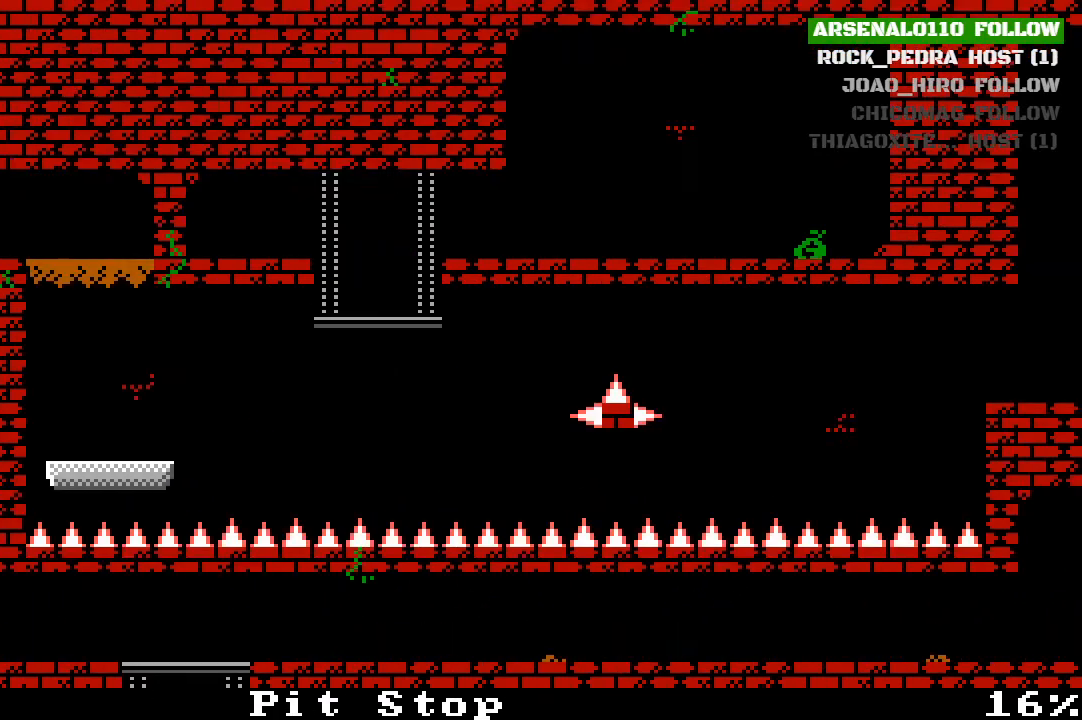
{"buttons": [], "left_stick": "center", "events": [[267, "DPAD_DOWN", "down"], [400, "DPAD_DOWN", "up"]]}
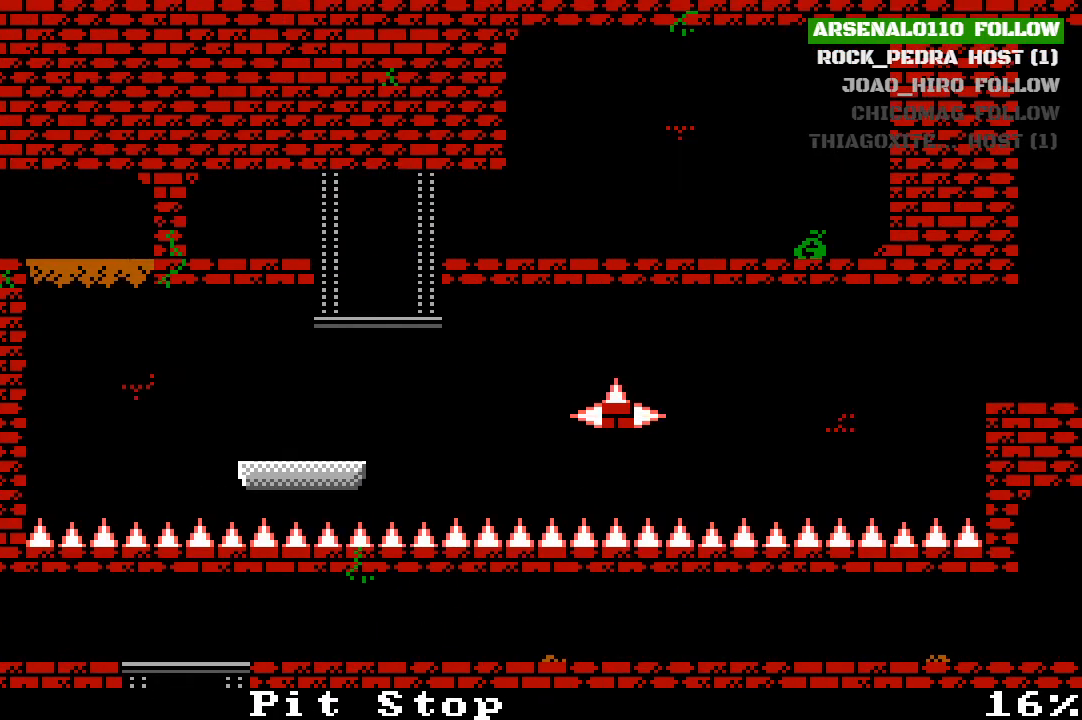
{"buttons": ["DPAD_RIGHT"], "left_stick": "center", "events": [[100, "DPAD_DOWN", "down"], [267, "DPAD_DOWN", "up"], [467, "DPAD_RIGHT", "down"]]}
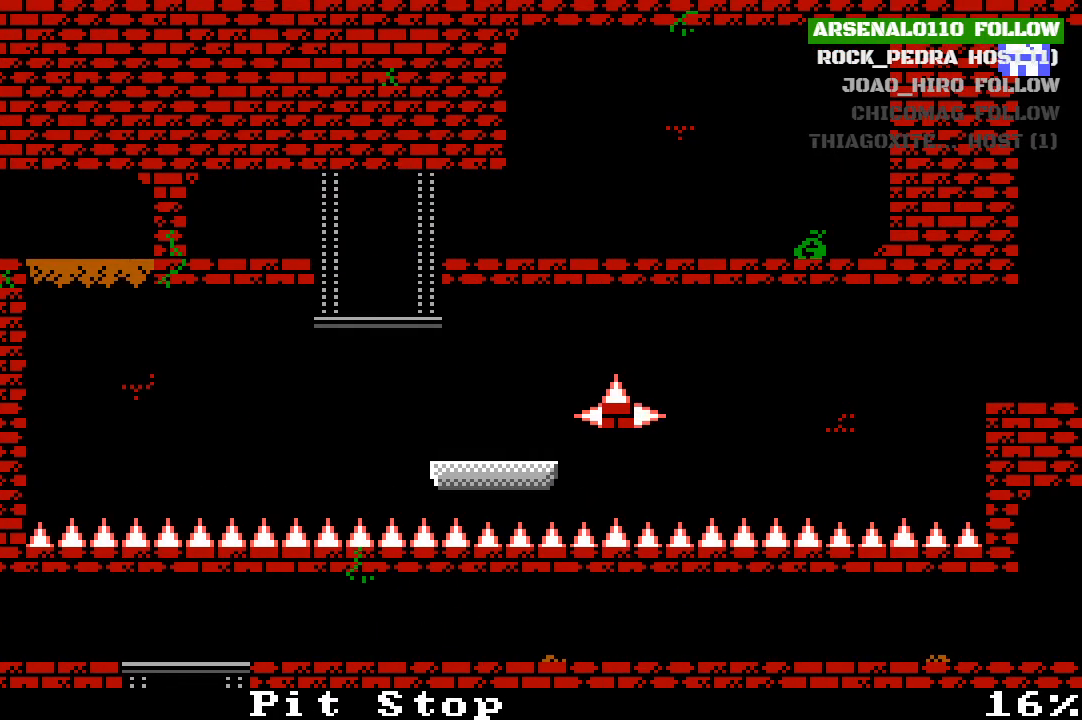
{"buttons": ["DPAD_RIGHT"], "left_stick": "center", "events": [[100, "DPAD_RIGHT", "up"], [433, "DPAD_RIGHT", "down"]]}
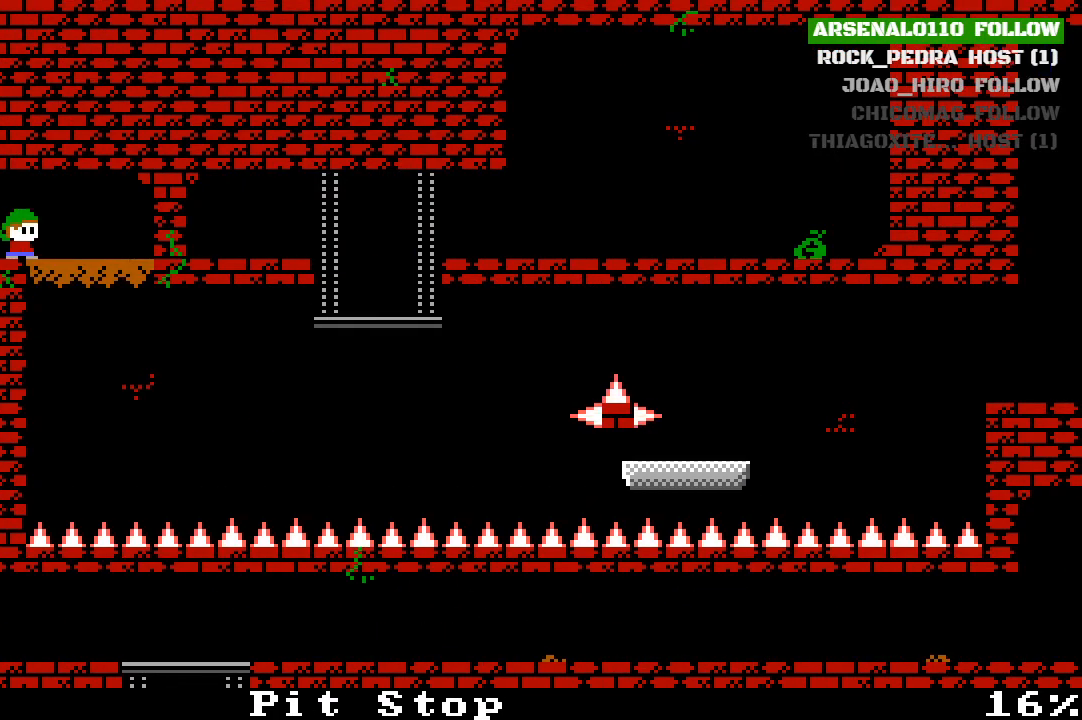
{"buttons": [], "left_stick": "center", "events": [[33, "DPAD_RIGHT", "up"]]}
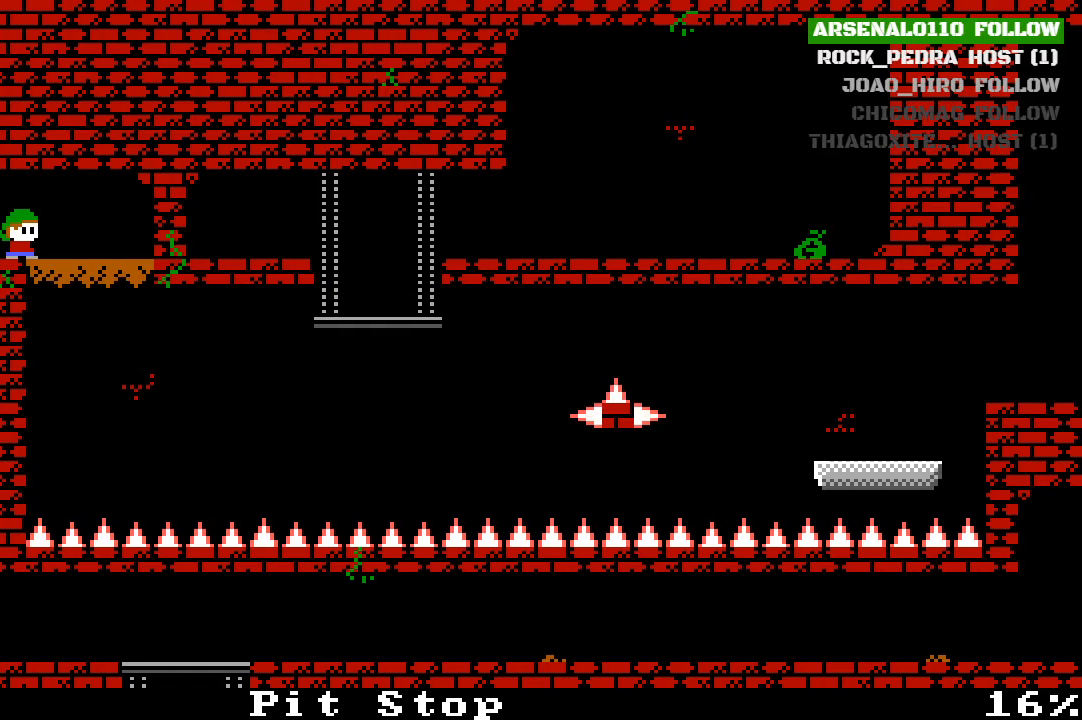
{"buttons": [], "left_stick": "center", "events": []}
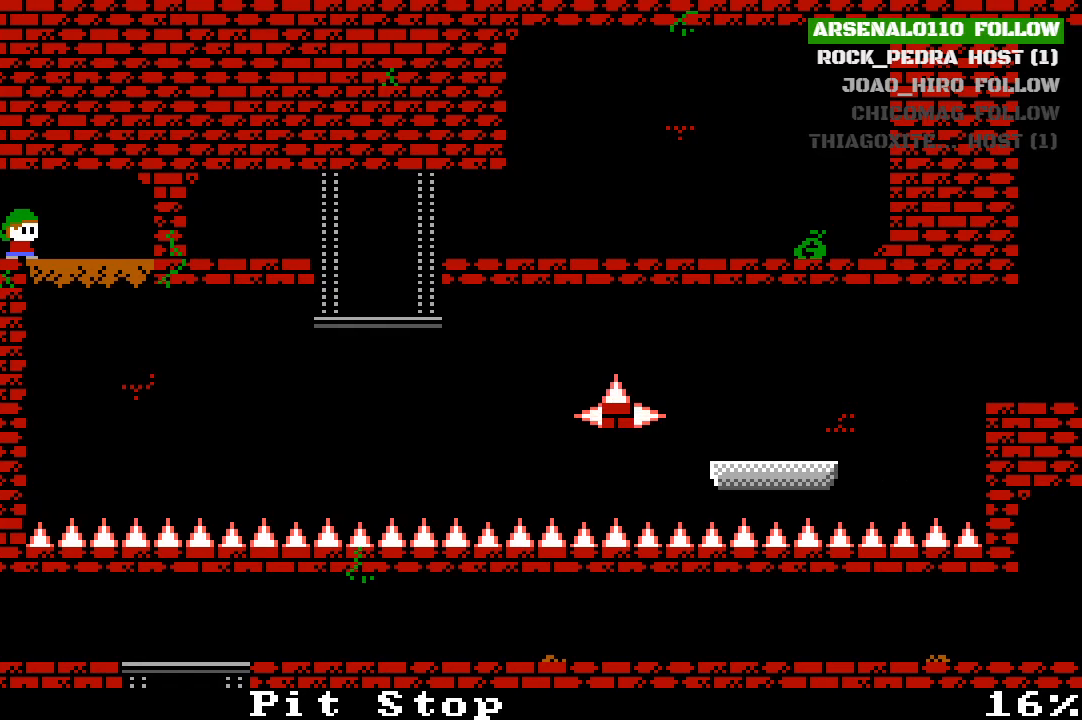
{"buttons": [], "left_stick": "center", "events": []}
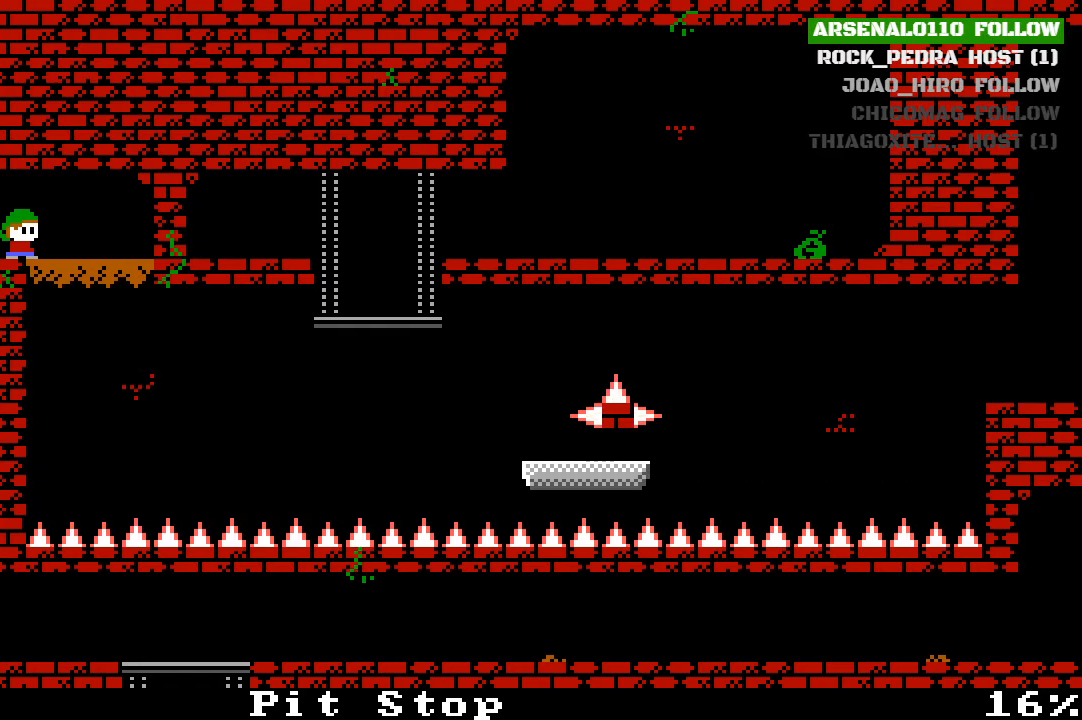
{"buttons": ["DPAD_RIGHT"], "left_stick": "center", "events": [[233, "DPAD_RIGHT", "down"]]}
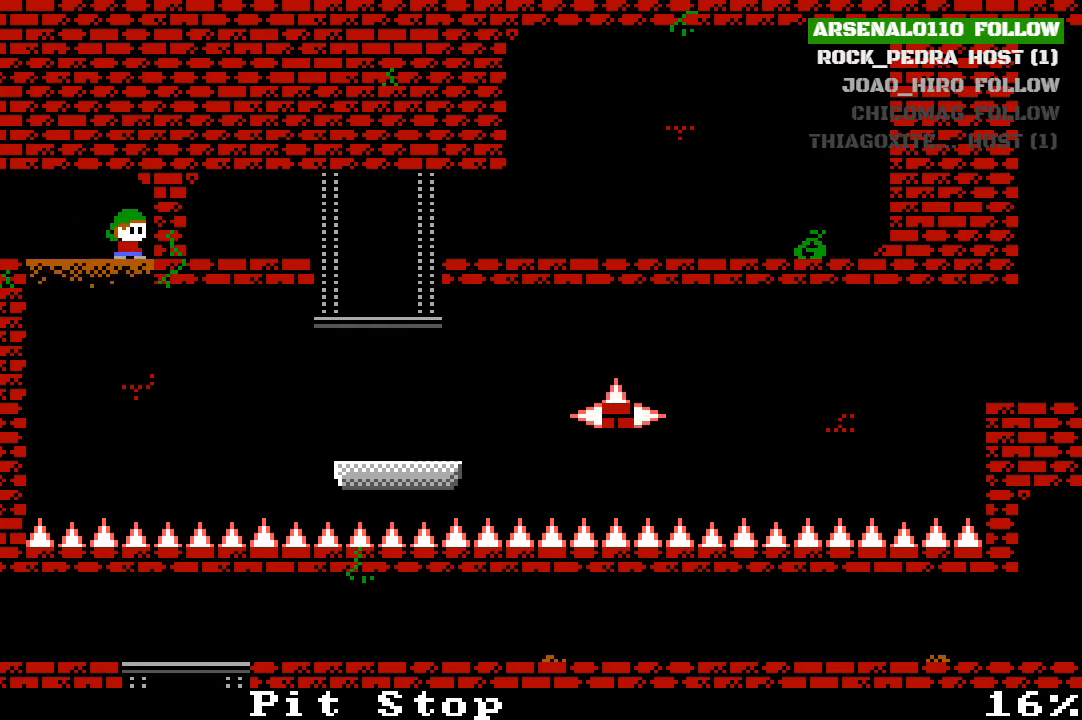
{"buttons": [], "left_stick": "center", "events": [[33, "DPAD_RIGHT", "up"]]}
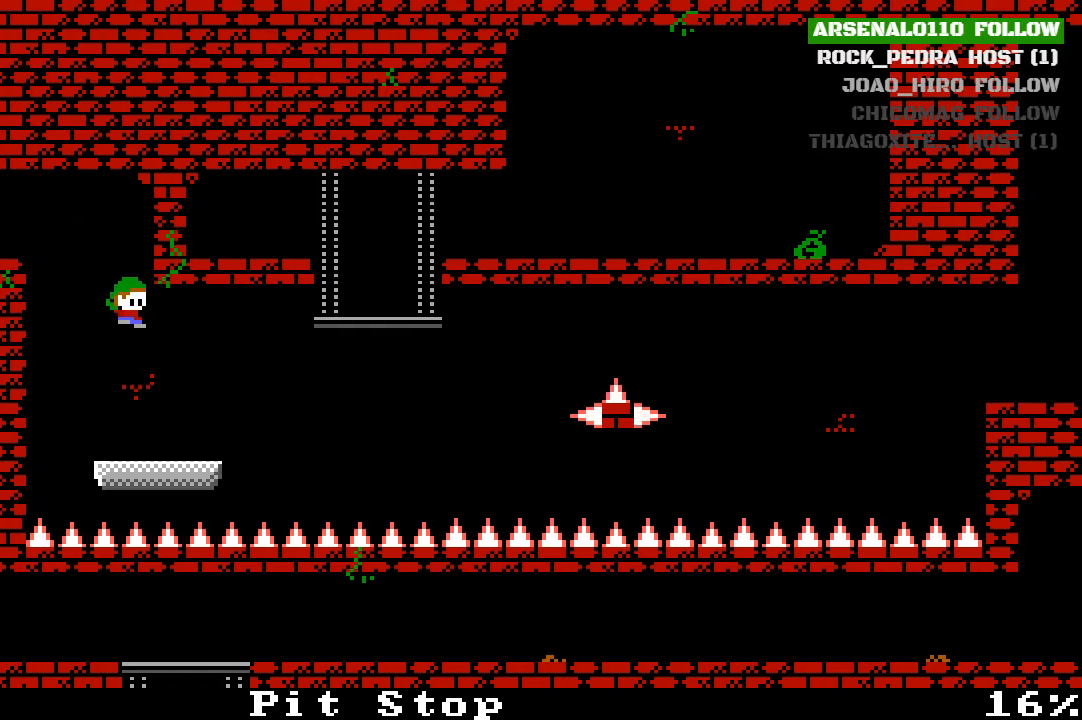
{"buttons": ["DPAD_LEFT"], "left_stick": "center", "events": [[267, "DPAD_RIGHT", "down"], [367, "DPAD_RIGHT", "up"], [500, "DPAD_LEFT", "down"]]}
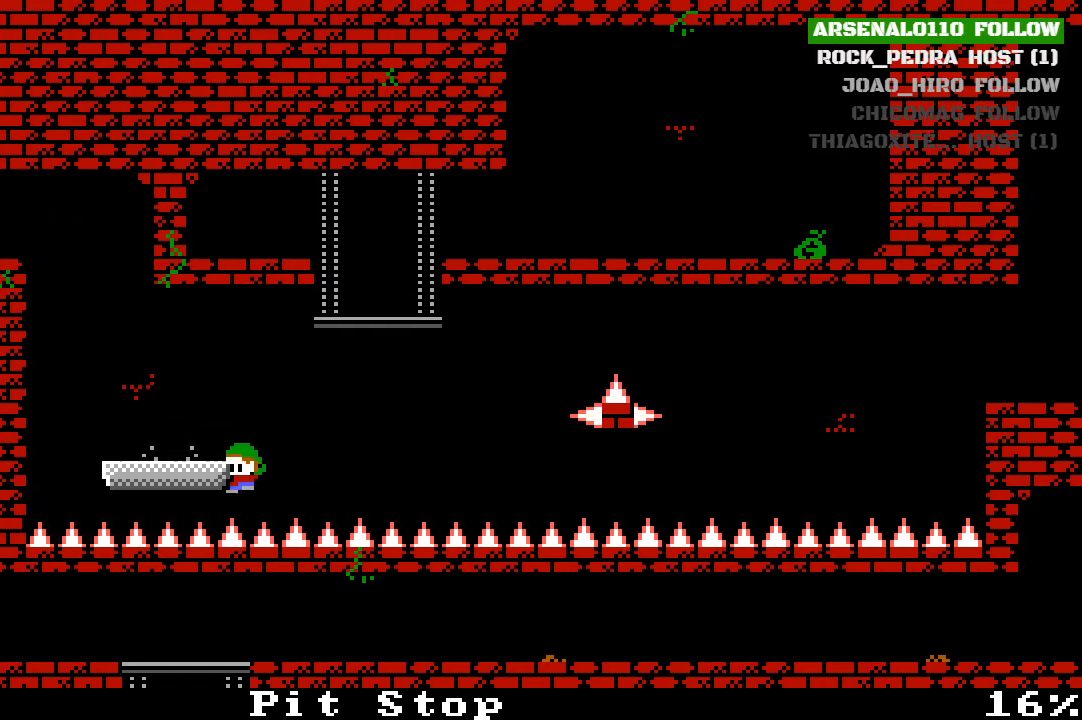
{"buttons": [], "left_stick": "center", "events": [[200, "DPAD_LEFT", "up"]]}